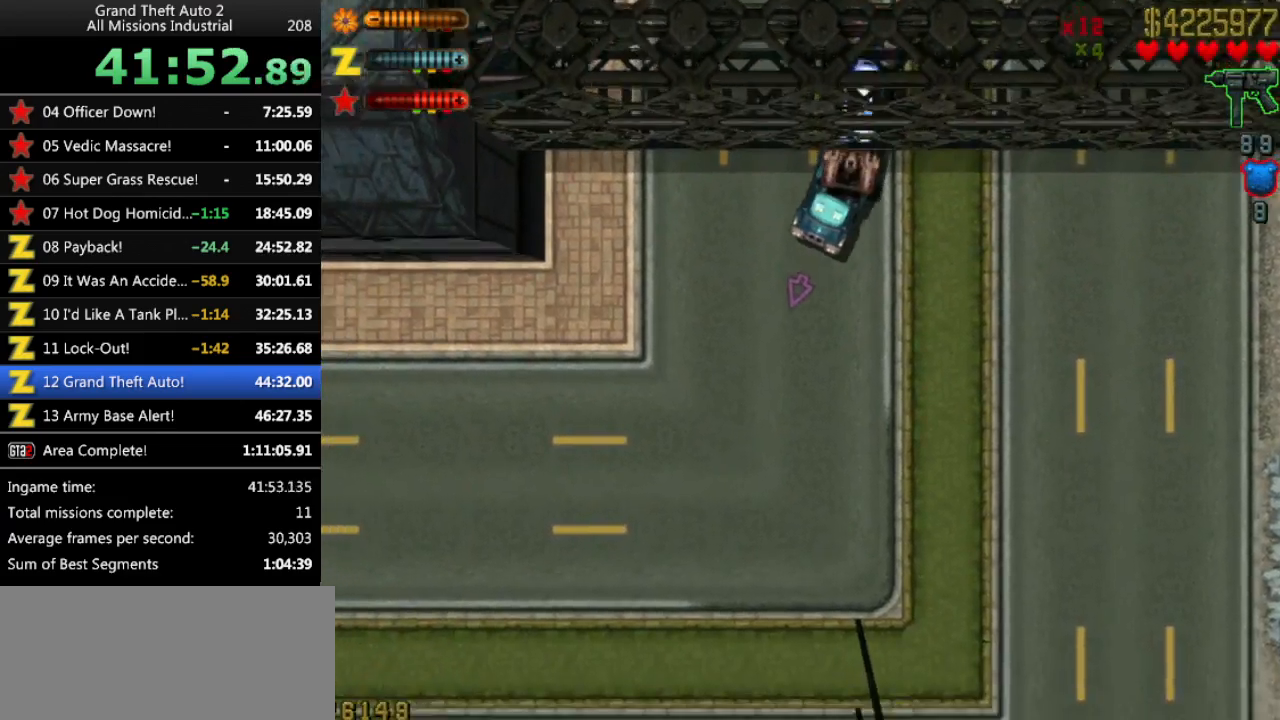
Gameplay with keyboard; each line is a JSON object with the keys held at the frame after it. "events" lists presses ("down") and releases ("up") of "alt", "c", "ctrl", "down", "left", "return", "right", "space", "up", "x" and "y" between this image and that frame as [ms after this image, input, new state], when the widget could be followed in between. No other keys are recorded. Mouse input is not recorded.
{"keys": ["up"], "events": [[283, "right", "down"], [383, "right", "up"]]}
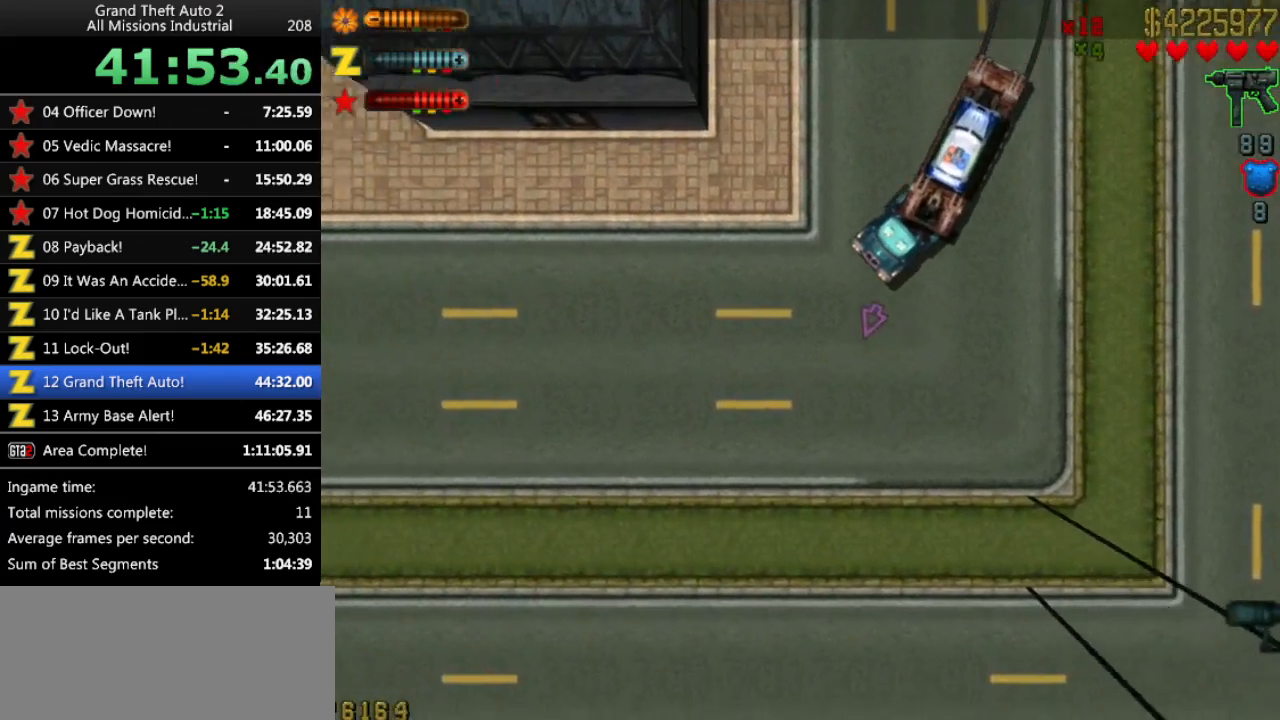
{"keys": ["up"], "events": []}
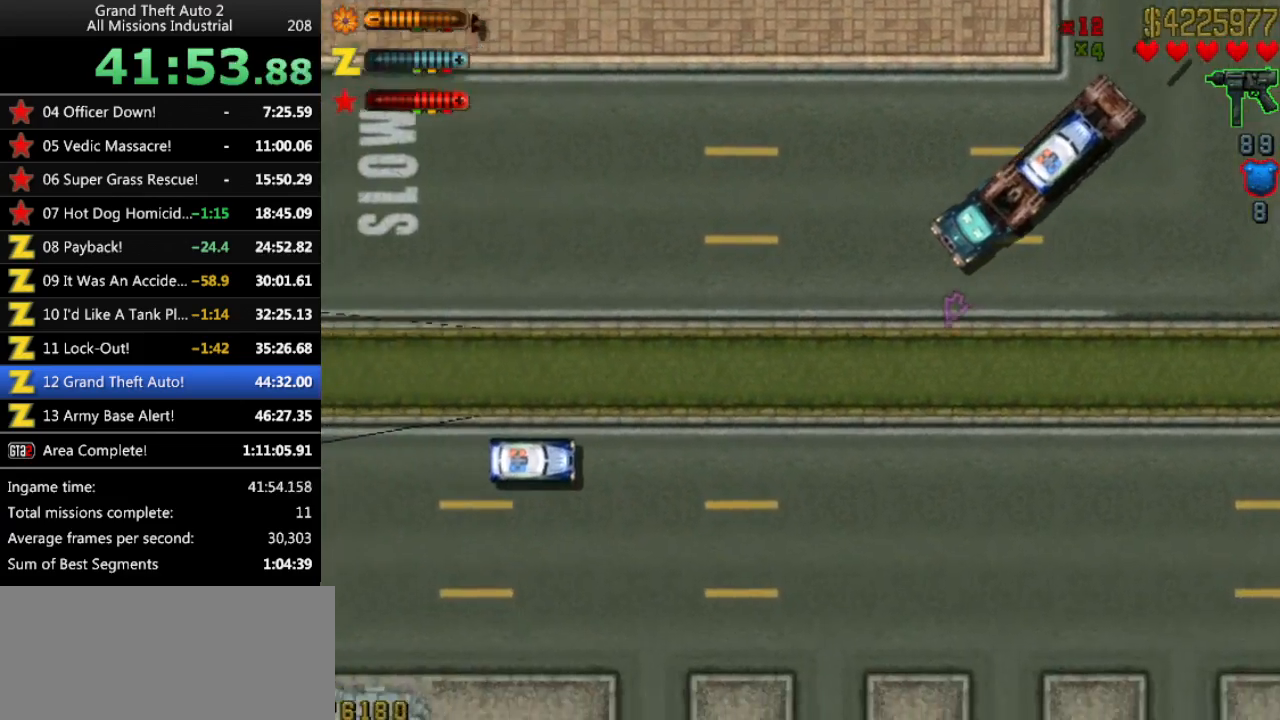
{"keys": ["up"], "events": [[83, "right", "down"], [316, "right", "up"]]}
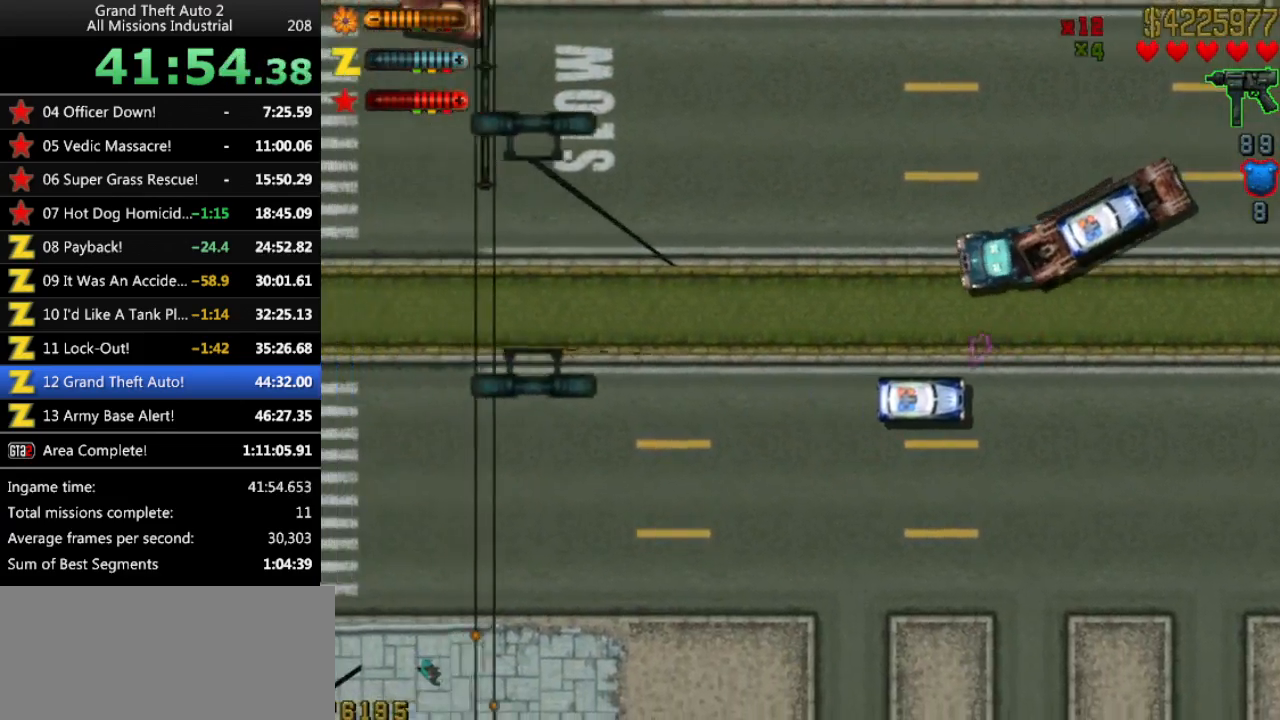
{"keys": ["up"], "events": [[283, "left", "down"], [383, "left", "up"]]}
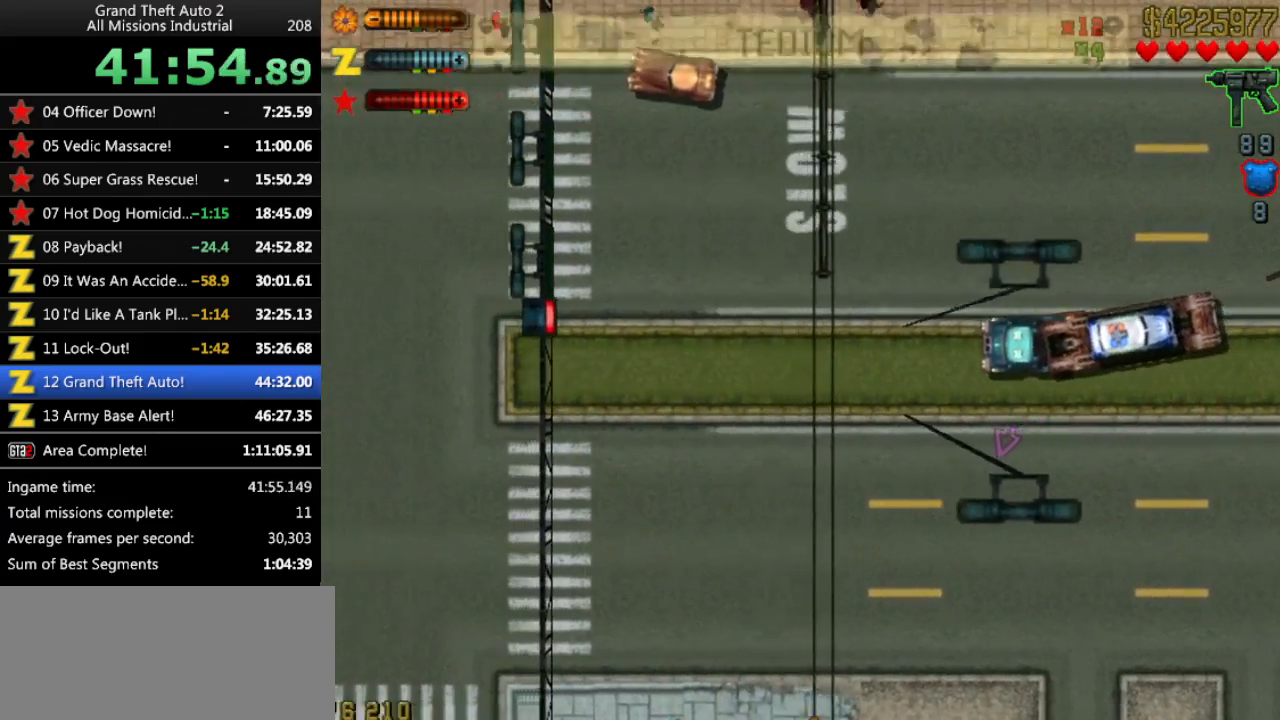
{"keys": ["up"], "events": []}
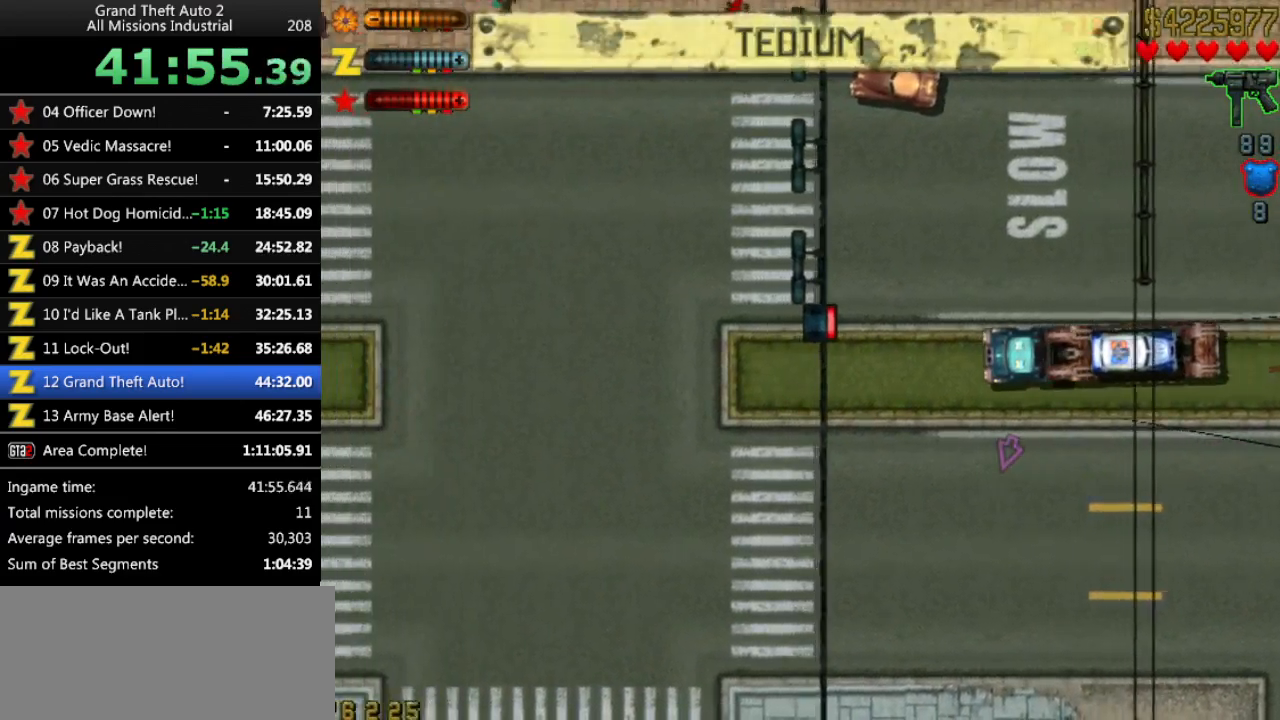
{"keys": ["up"], "events": []}
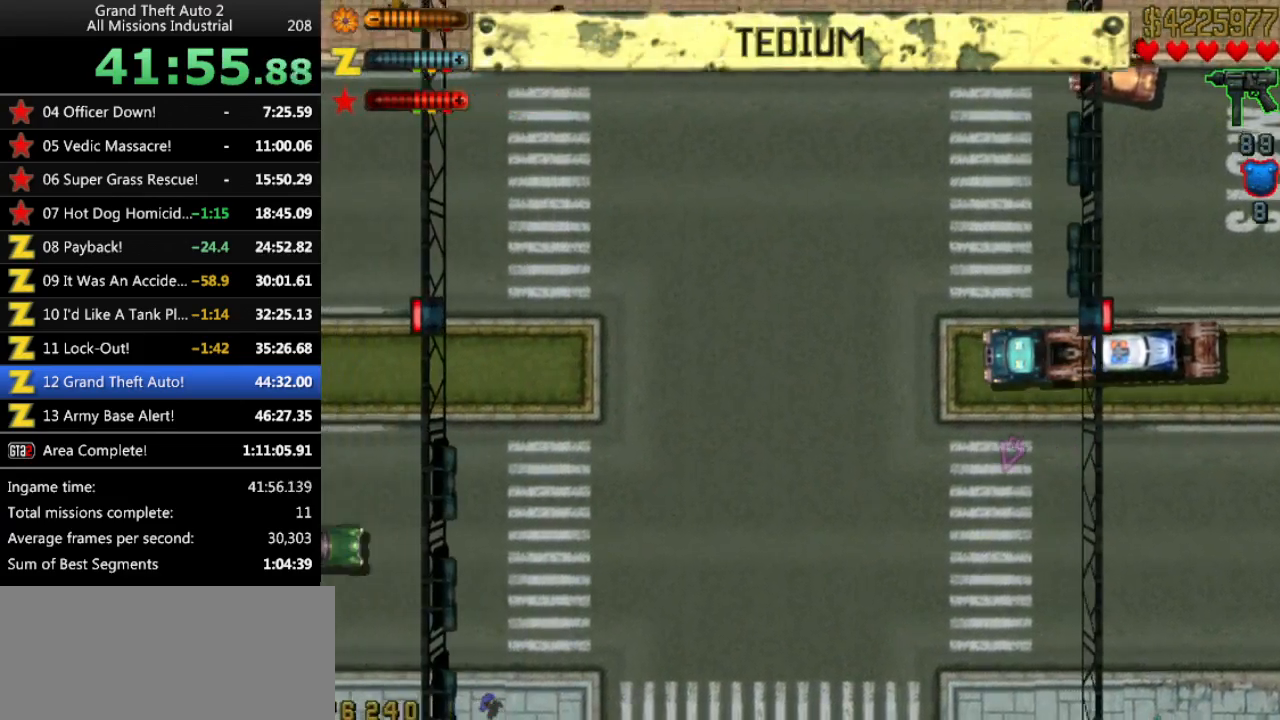
{"keys": ["up"], "events": []}
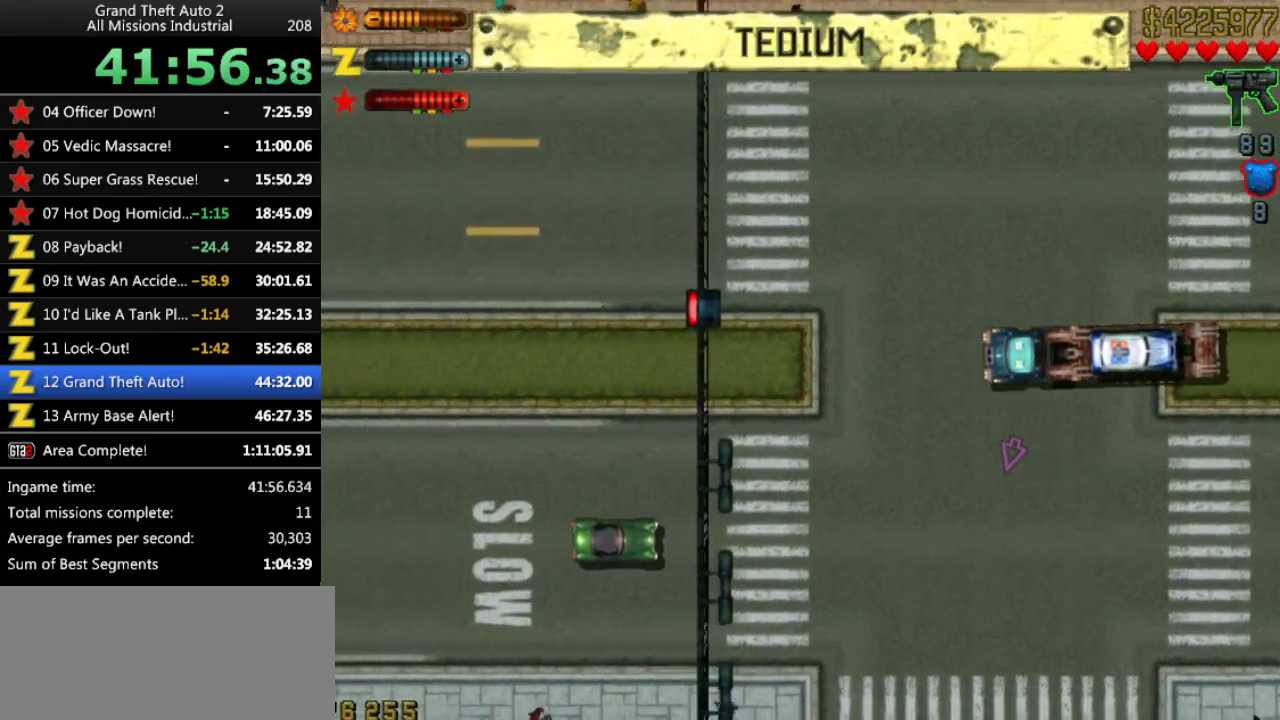
{"keys": ["up"], "events": [[66, "right", "down"], [116, "right", "up"]]}
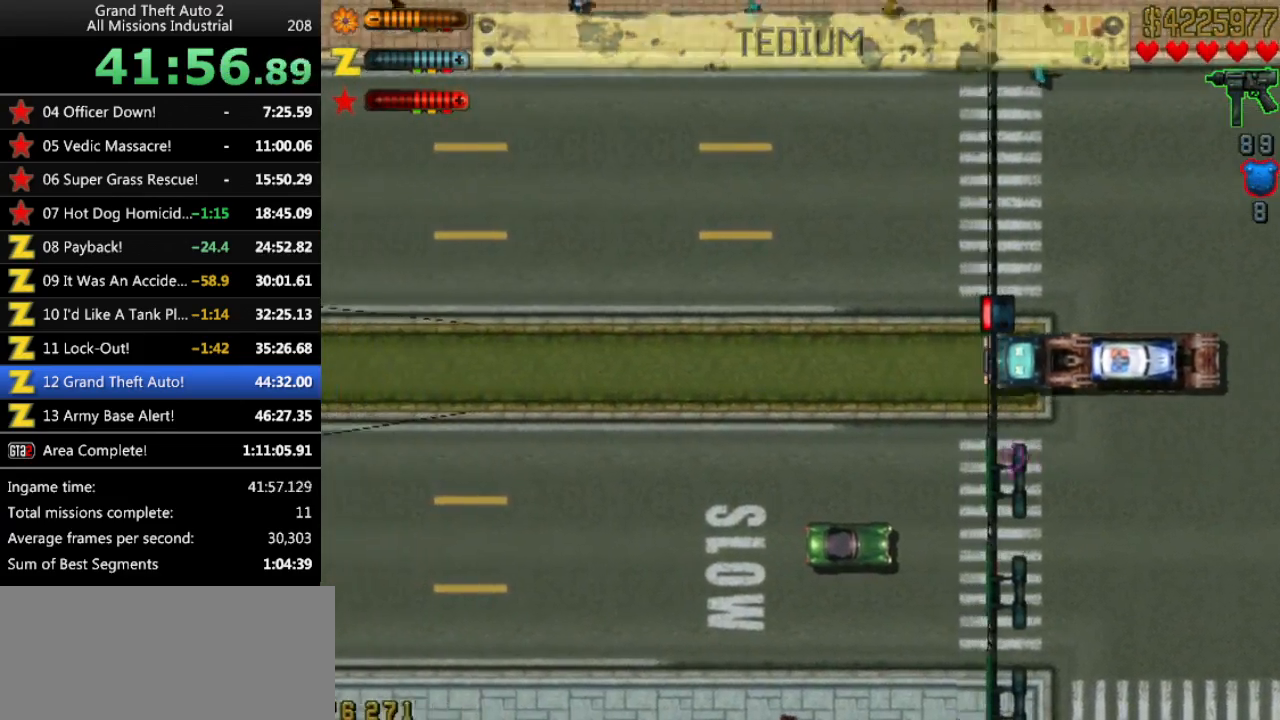
{"keys": ["up"], "events": []}
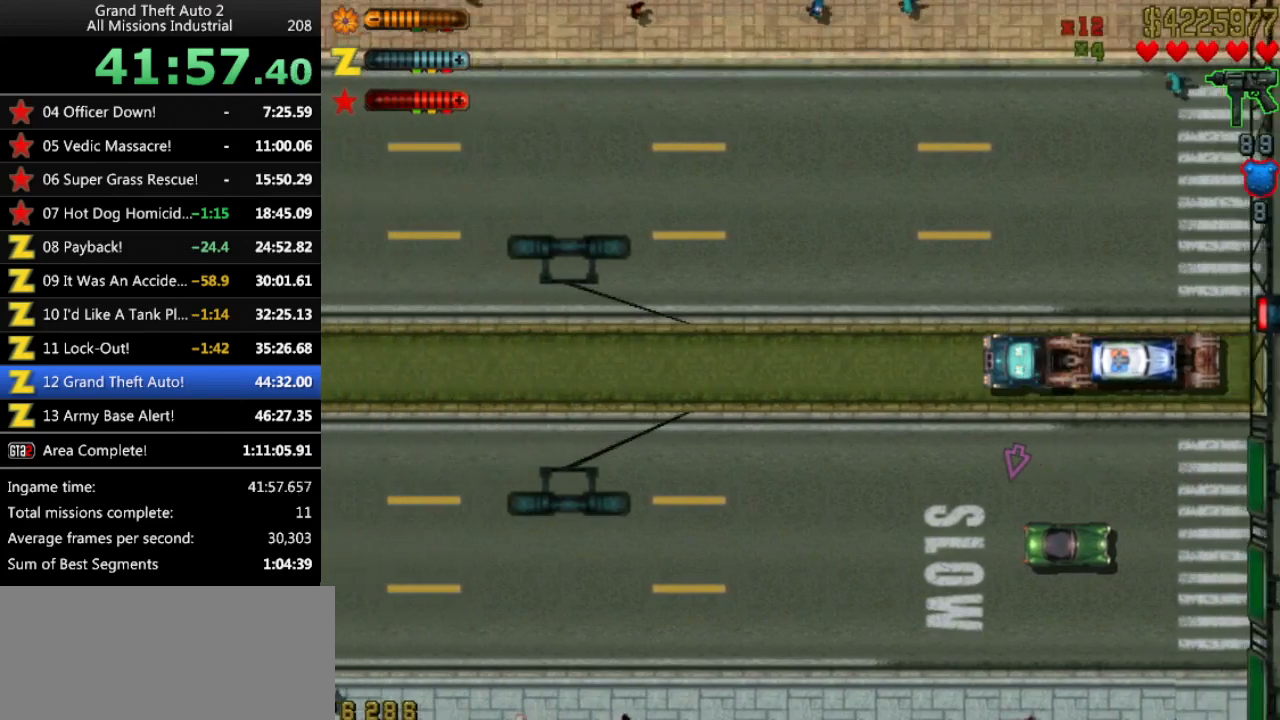
{"keys": ["up"], "events": []}
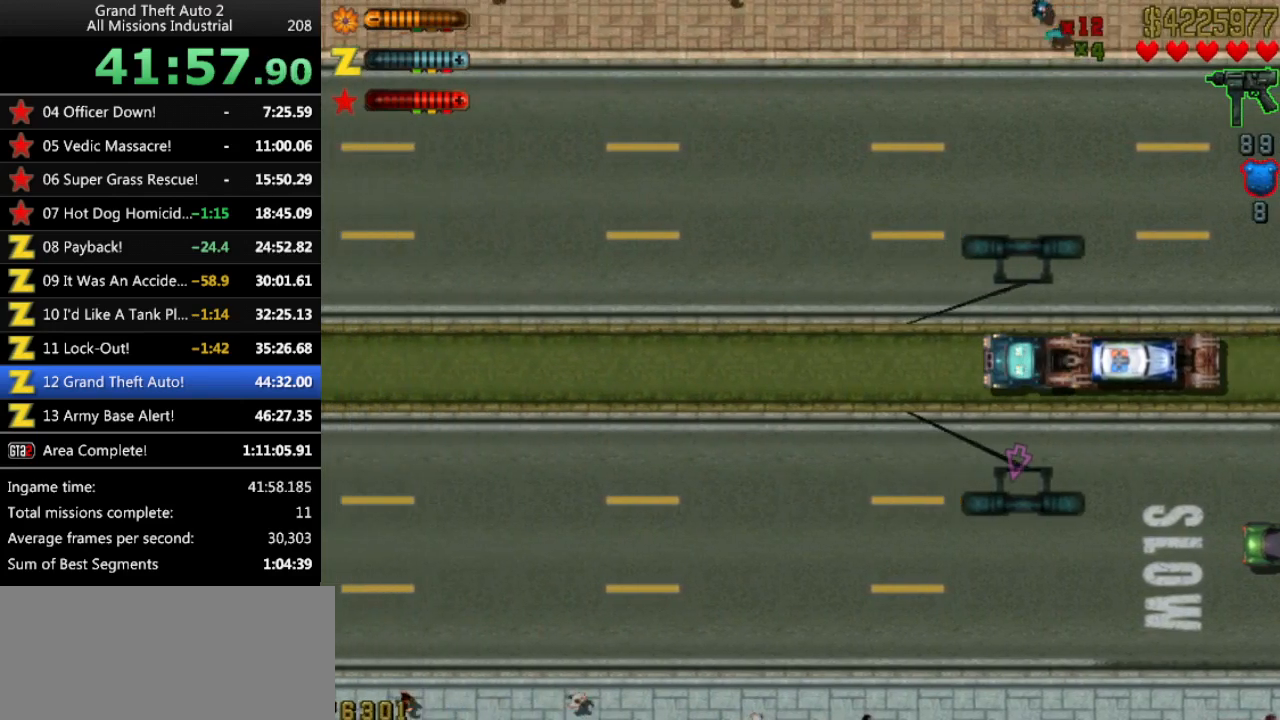
{"keys": ["up"], "events": []}
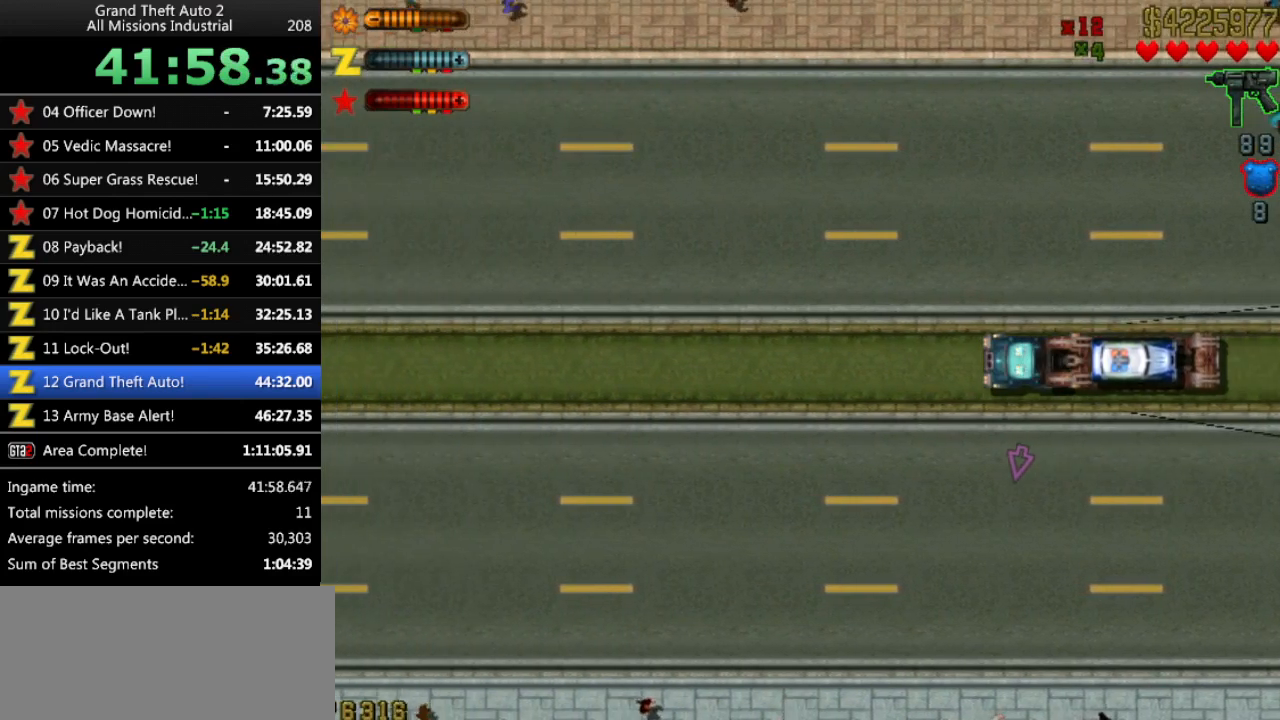
{"keys": ["up"], "events": []}
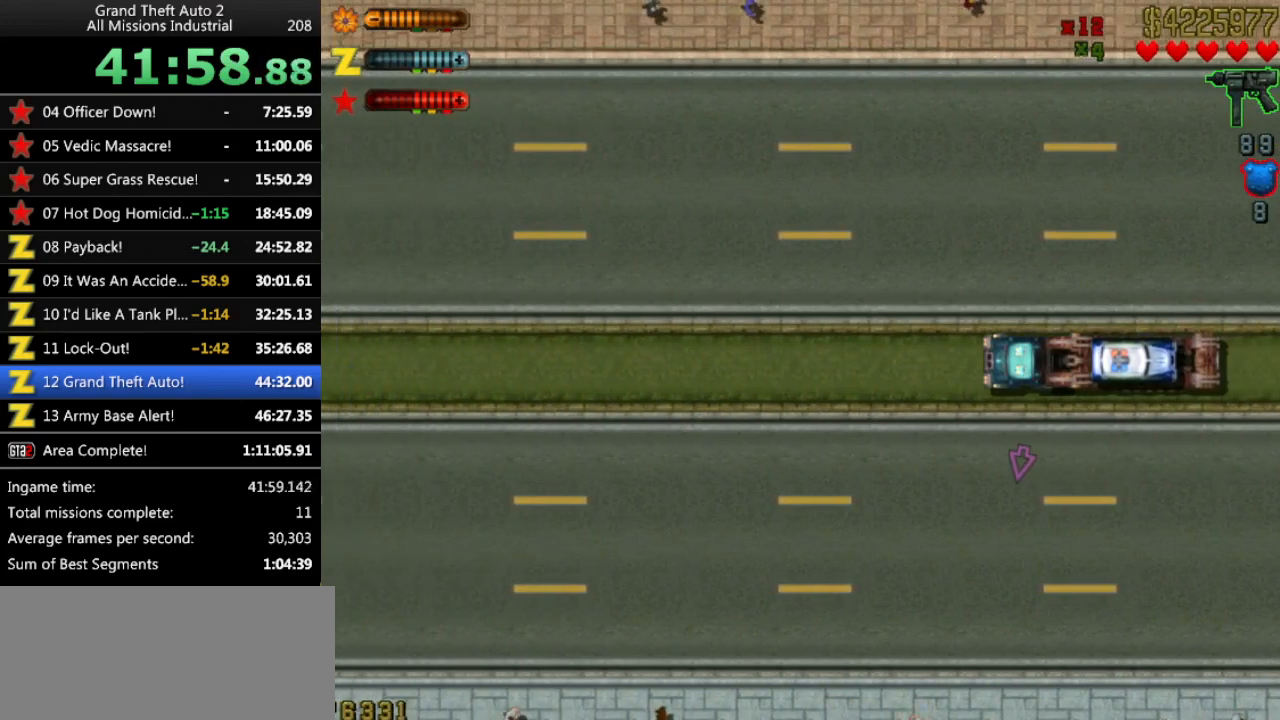
{"keys": ["up"], "events": []}
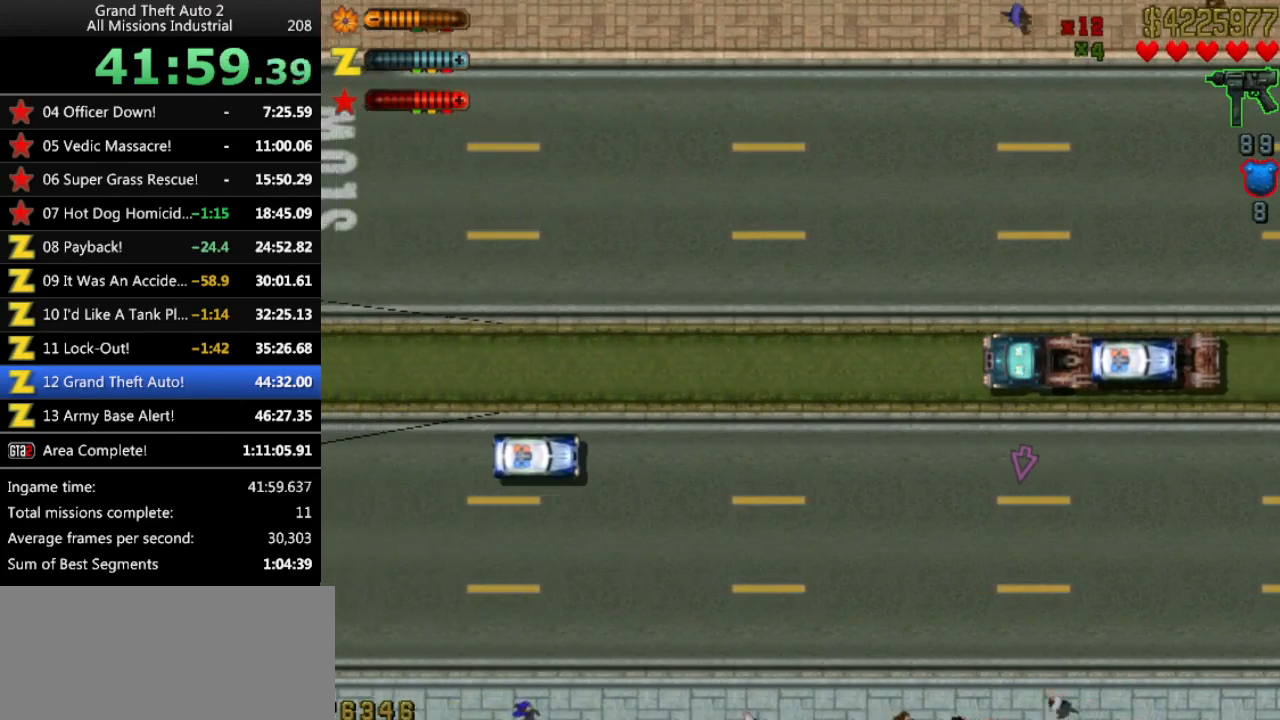
{"keys": ["up"], "events": []}
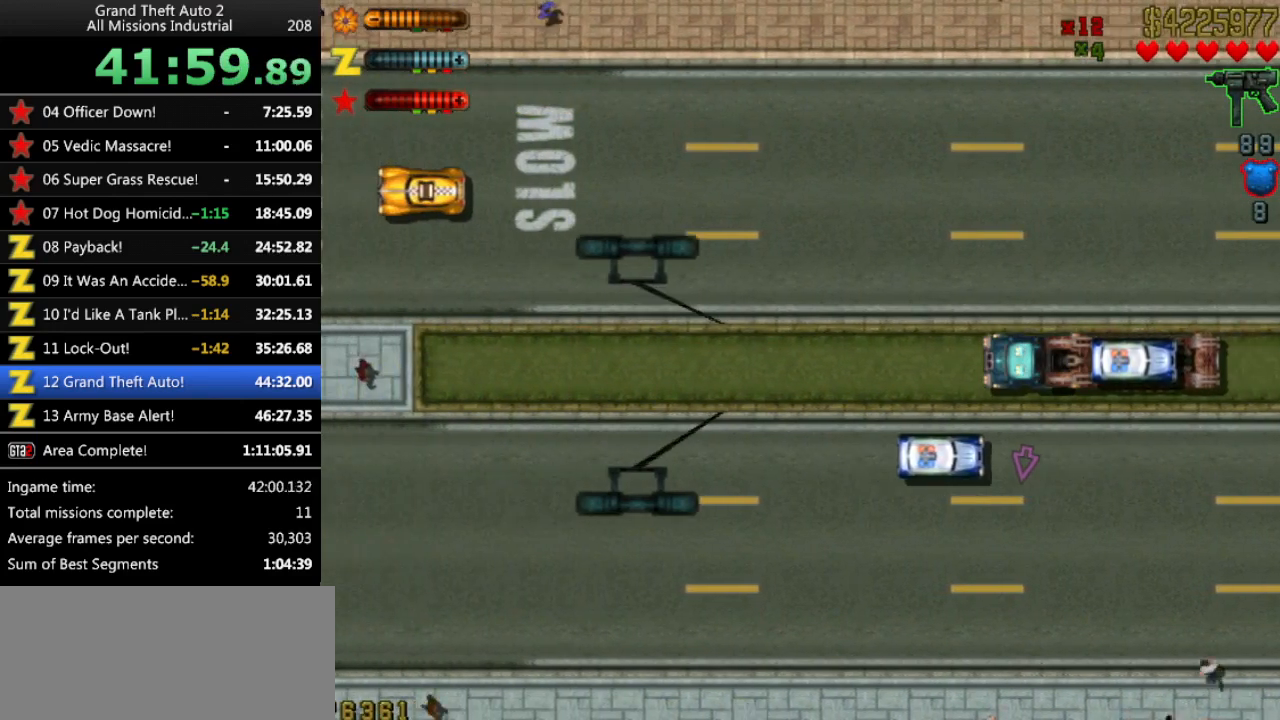
{"keys": ["up"], "events": []}
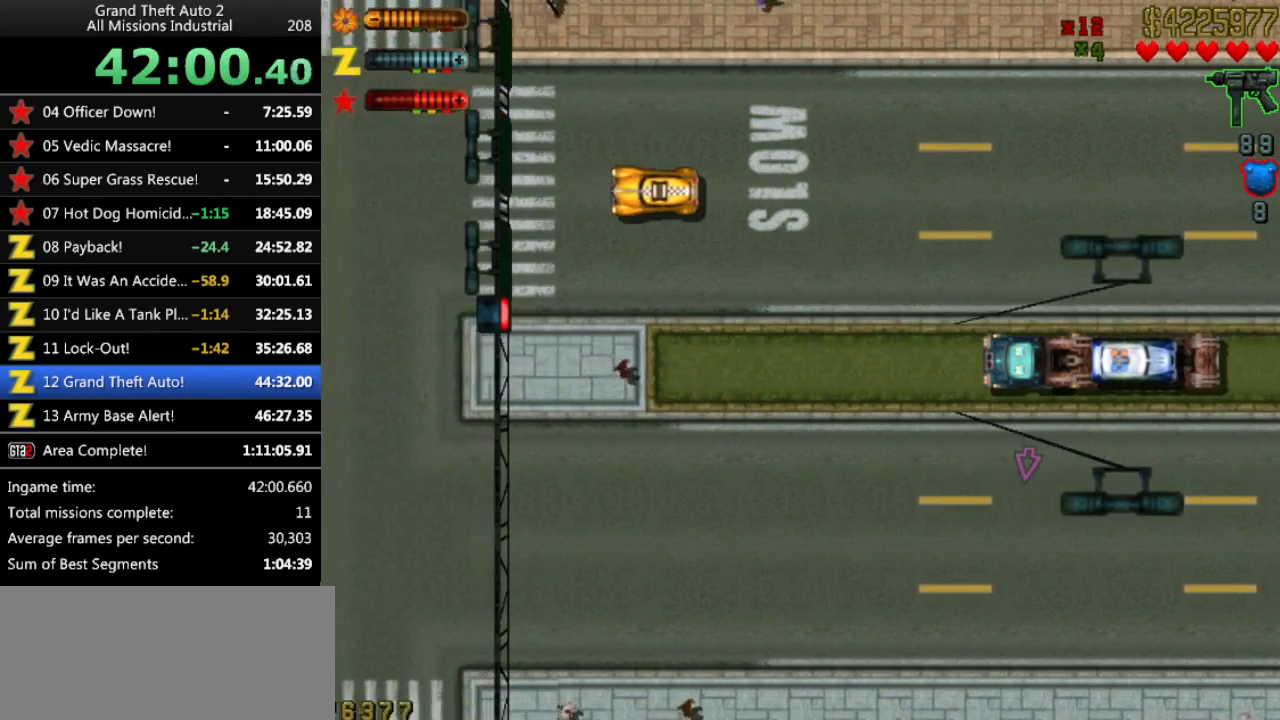
{"keys": ["up"], "events": []}
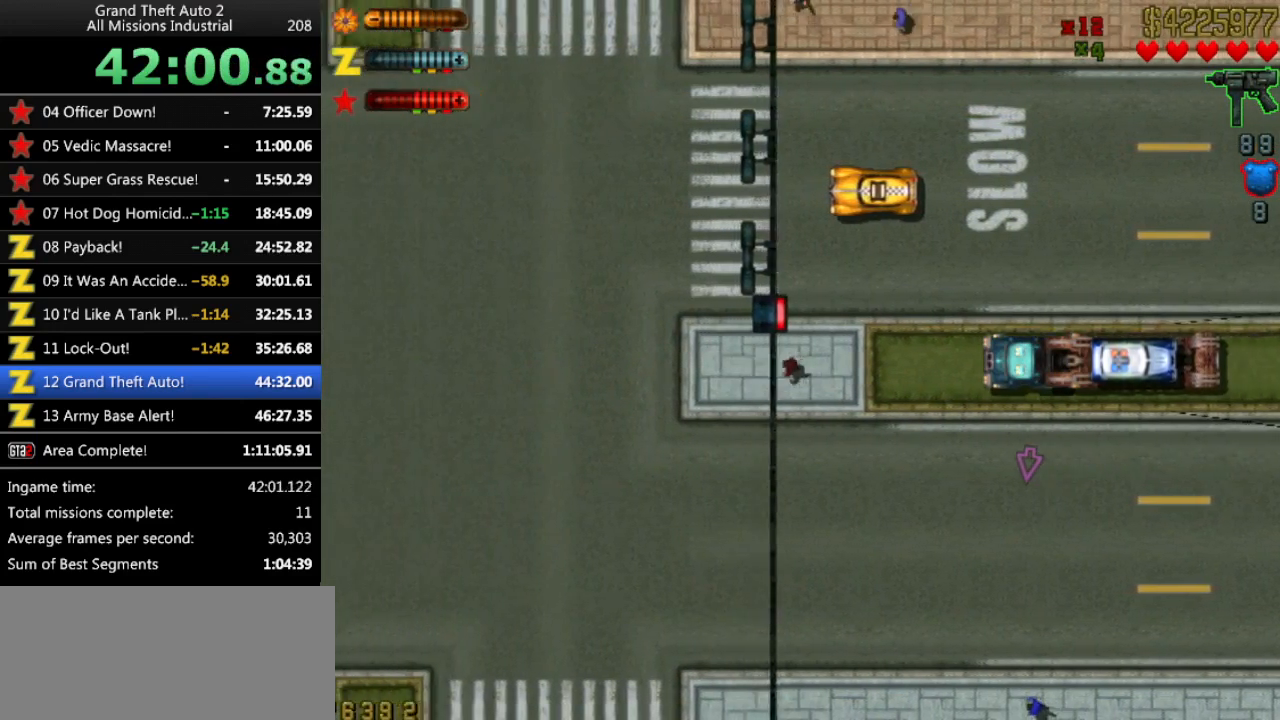
{"keys": ["left", "up"], "events": [[433, "left", "down"]]}
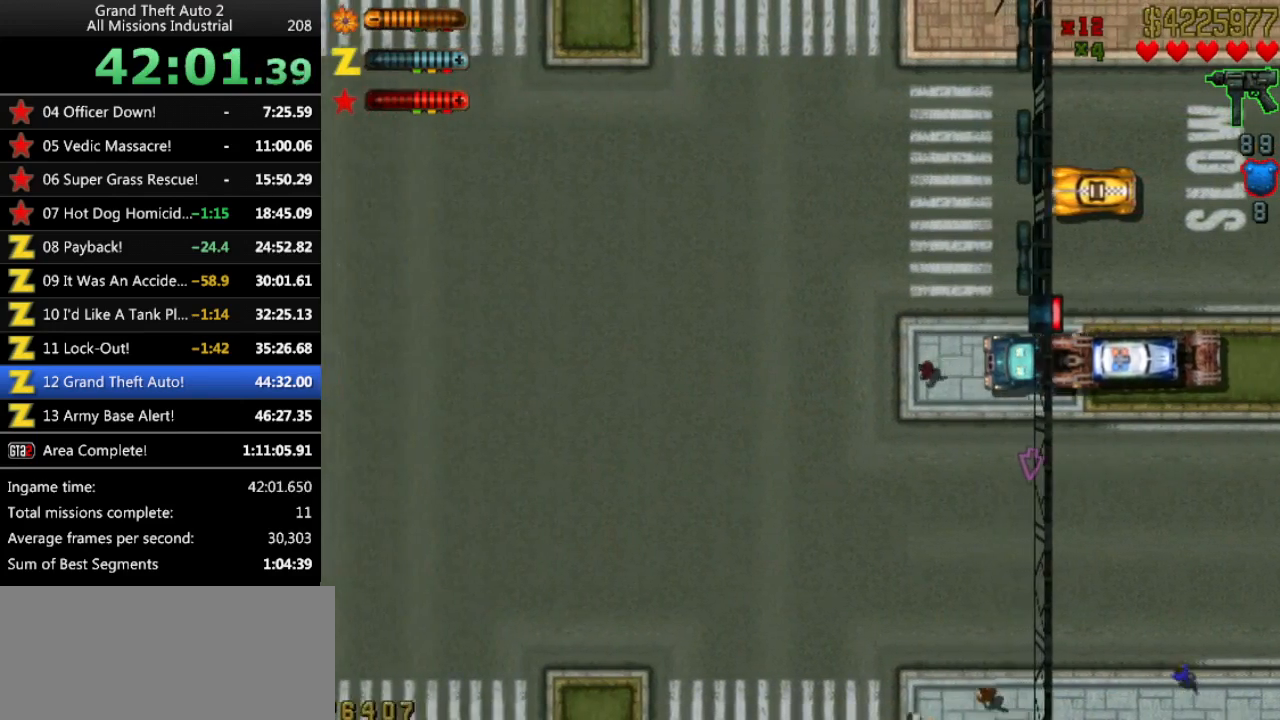
{"keys": ["up"], "events": [[300, "left", "up"]]}
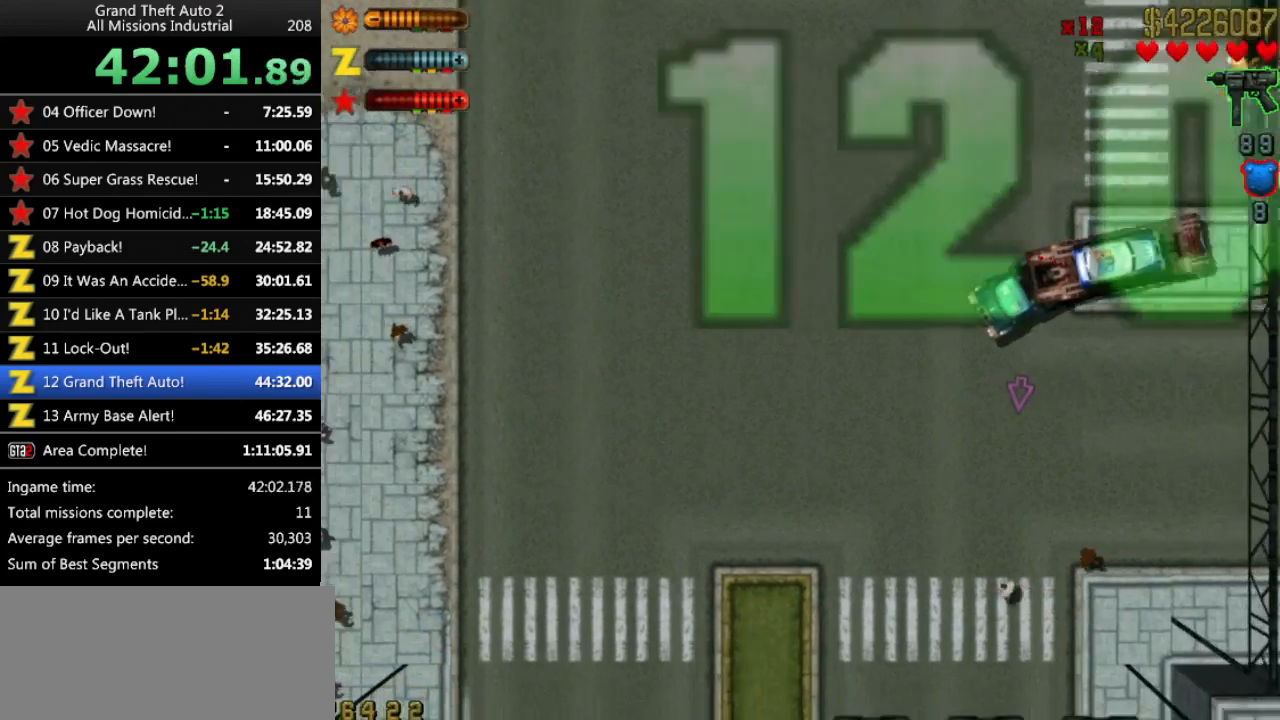
{"keys": ["up"], "events": [[183, "left", "down"], [466, "left", "up"]]}
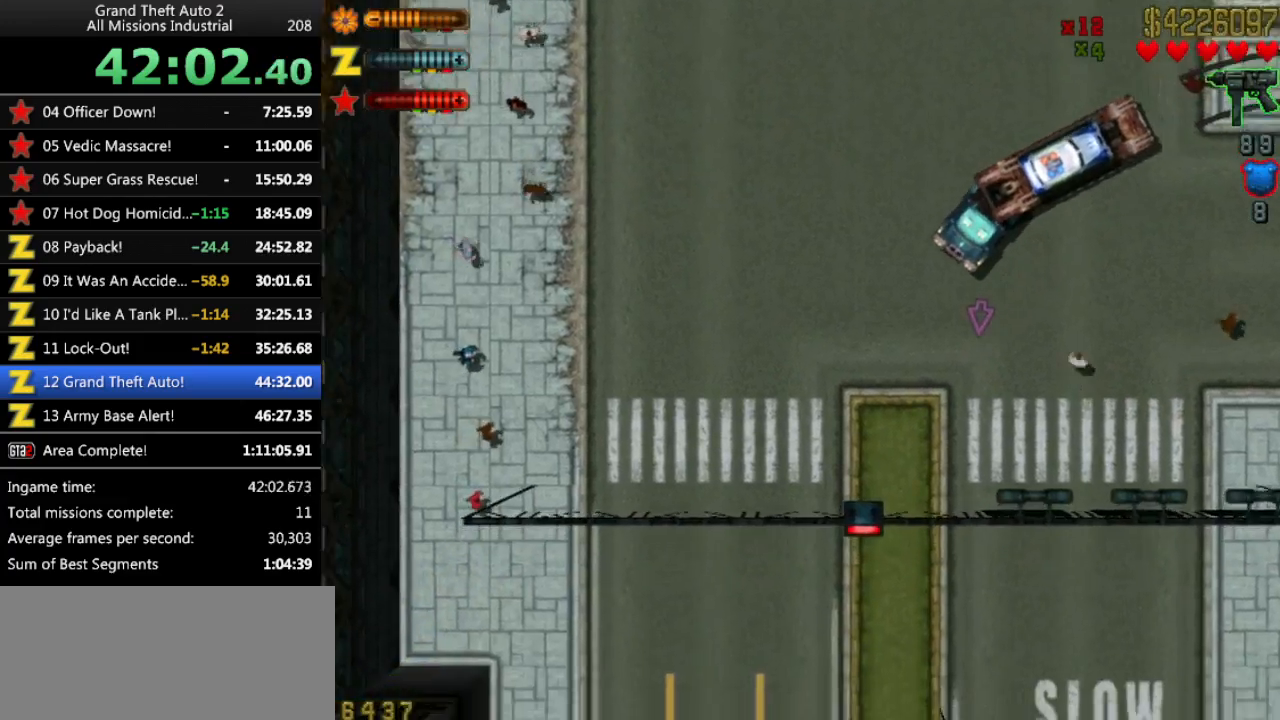
{"keys": ["up"], "events": [[150, "left", "down"], [383, "left", "up"]]}
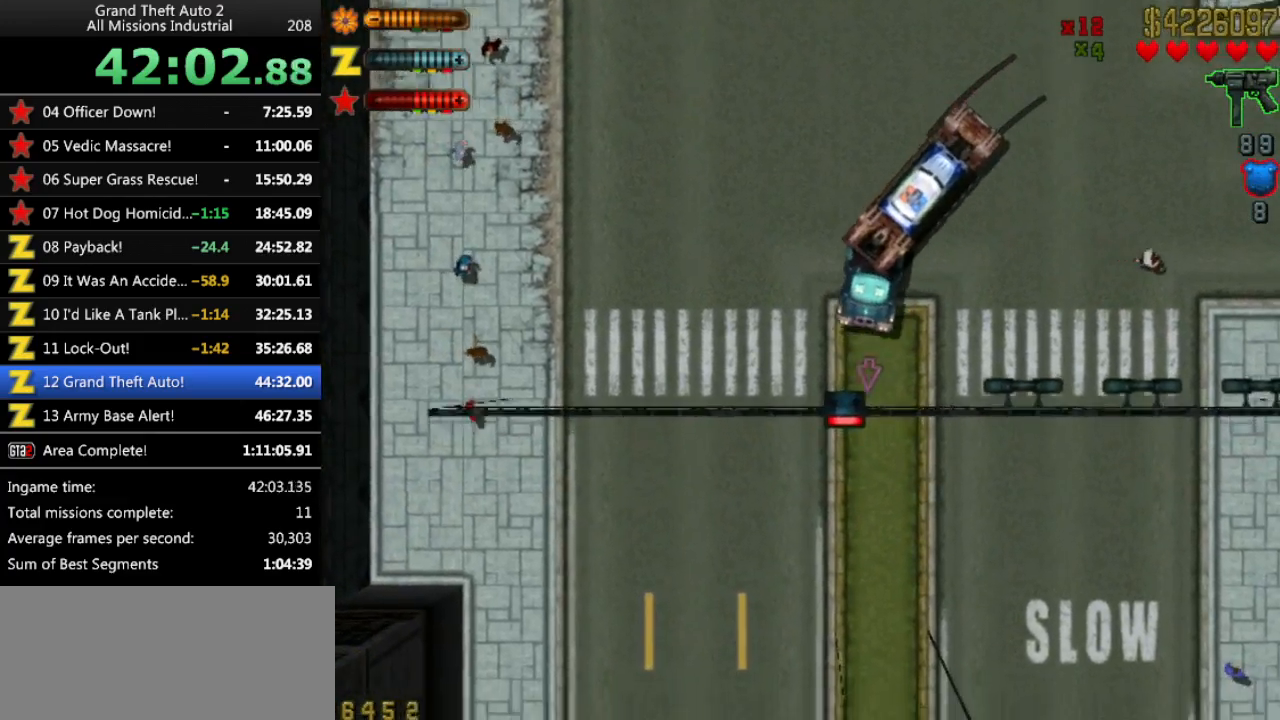
{"keys": ["up"], "events": [[450, "left", "down"], [483, "left", "up"]]}
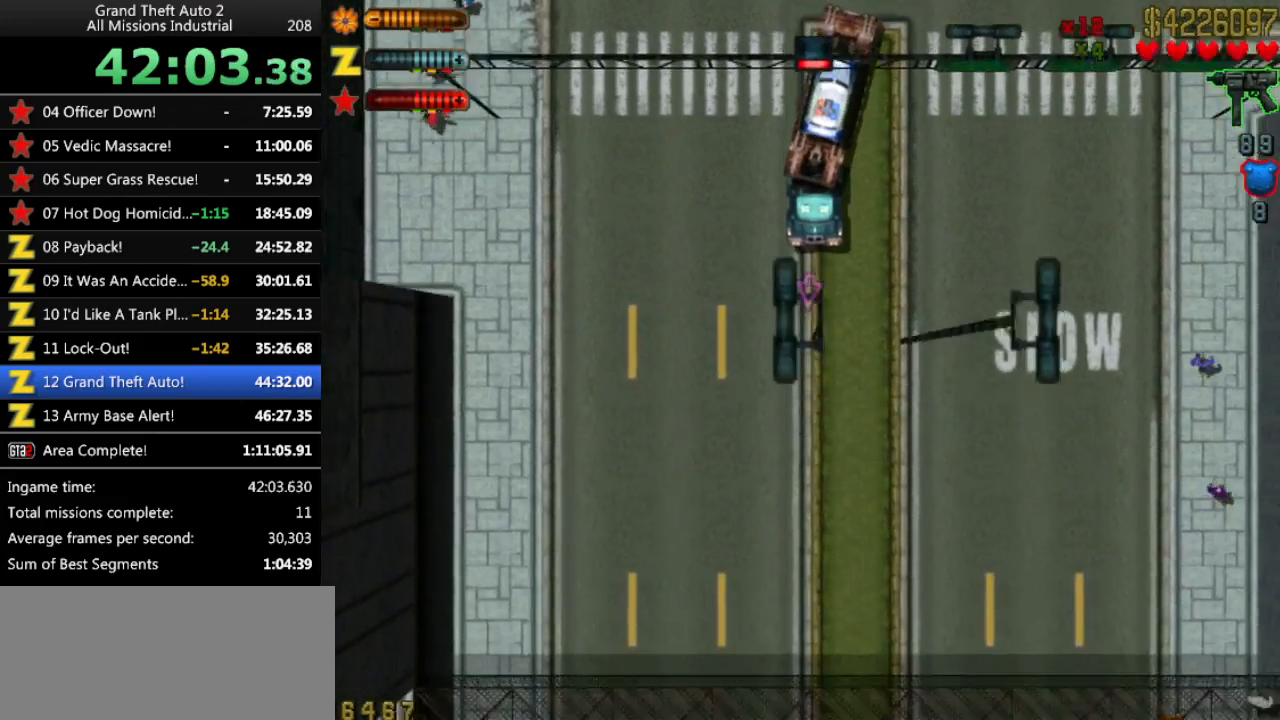
{"keys": ["up"], "events": []}
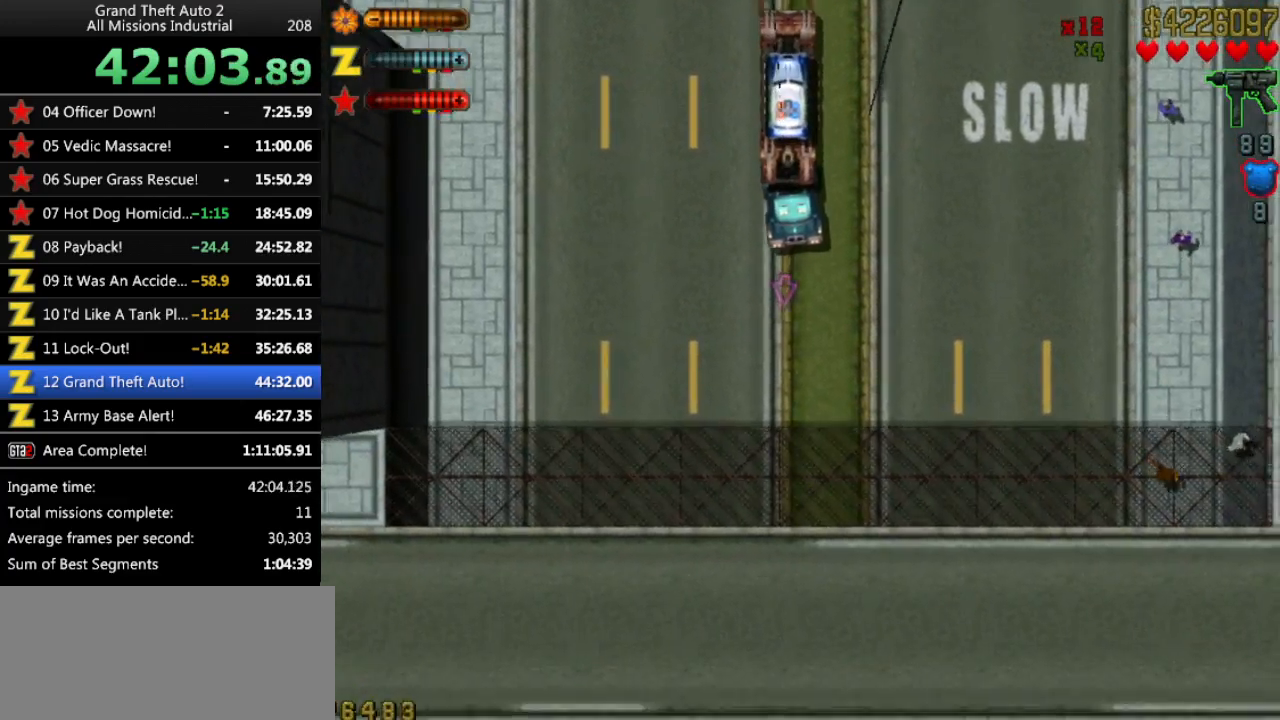
{"keys": ["up"], "events": [[233, "right", "down"], [333, "right", "up"]]}
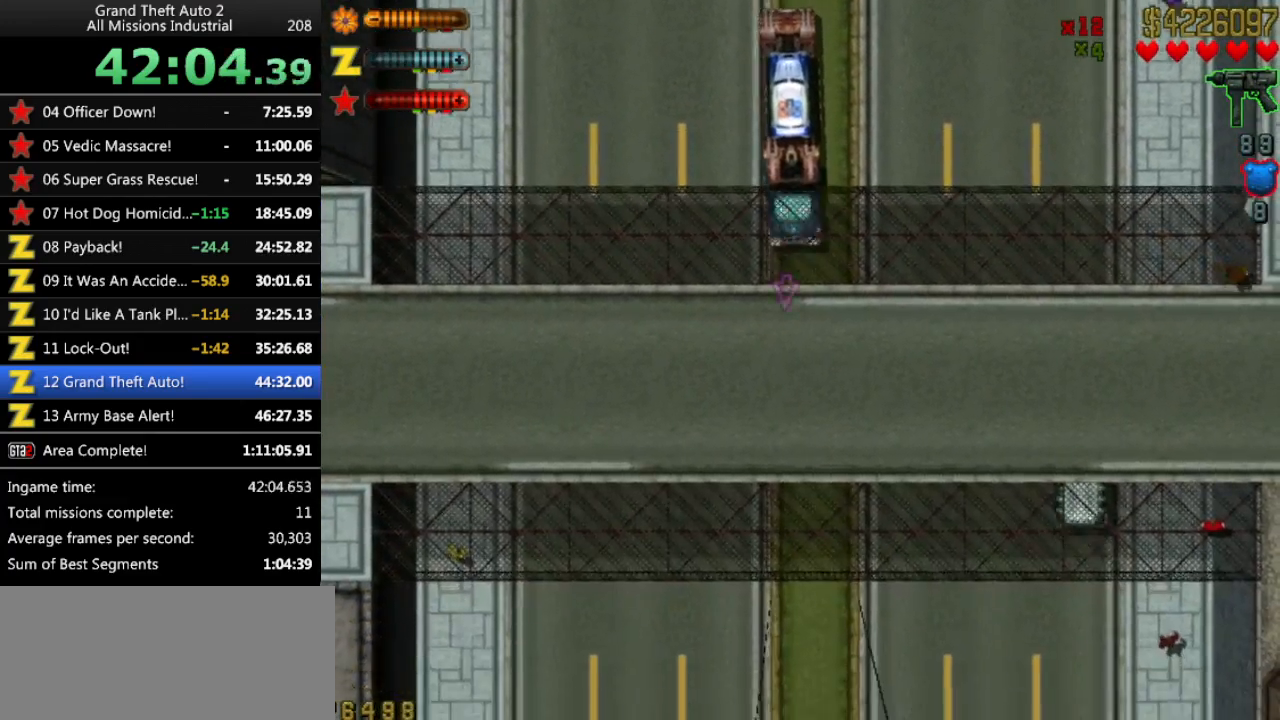
{"keys": ["up"], "events": []}
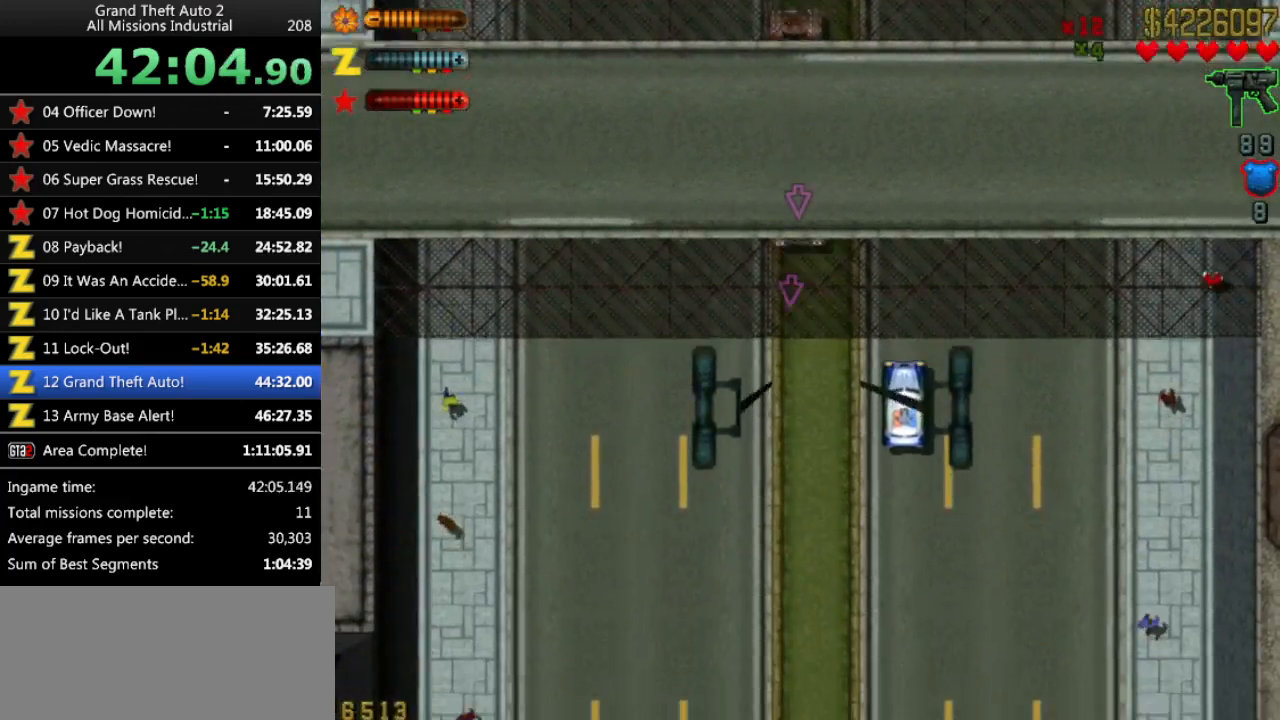
{"keys": ["up"], "events": []}
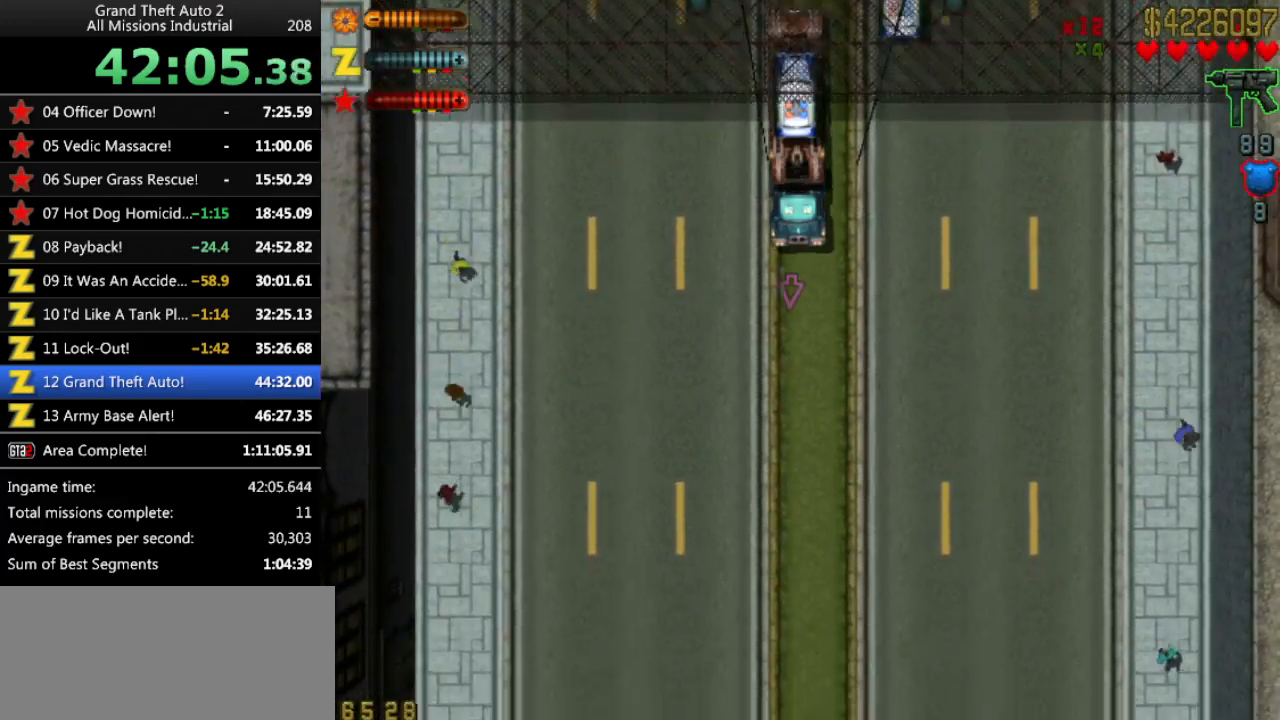
{"keys": ["up"], "events": []}
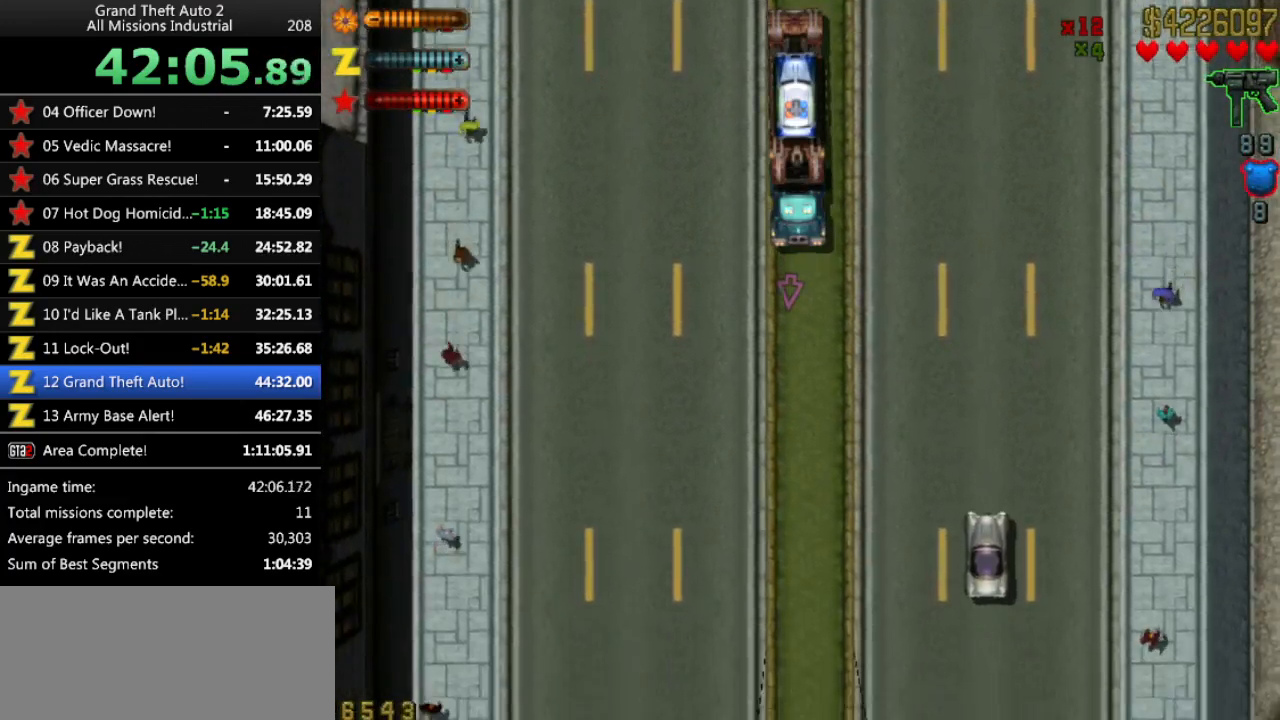
{"keys": ["up"], "events": []}
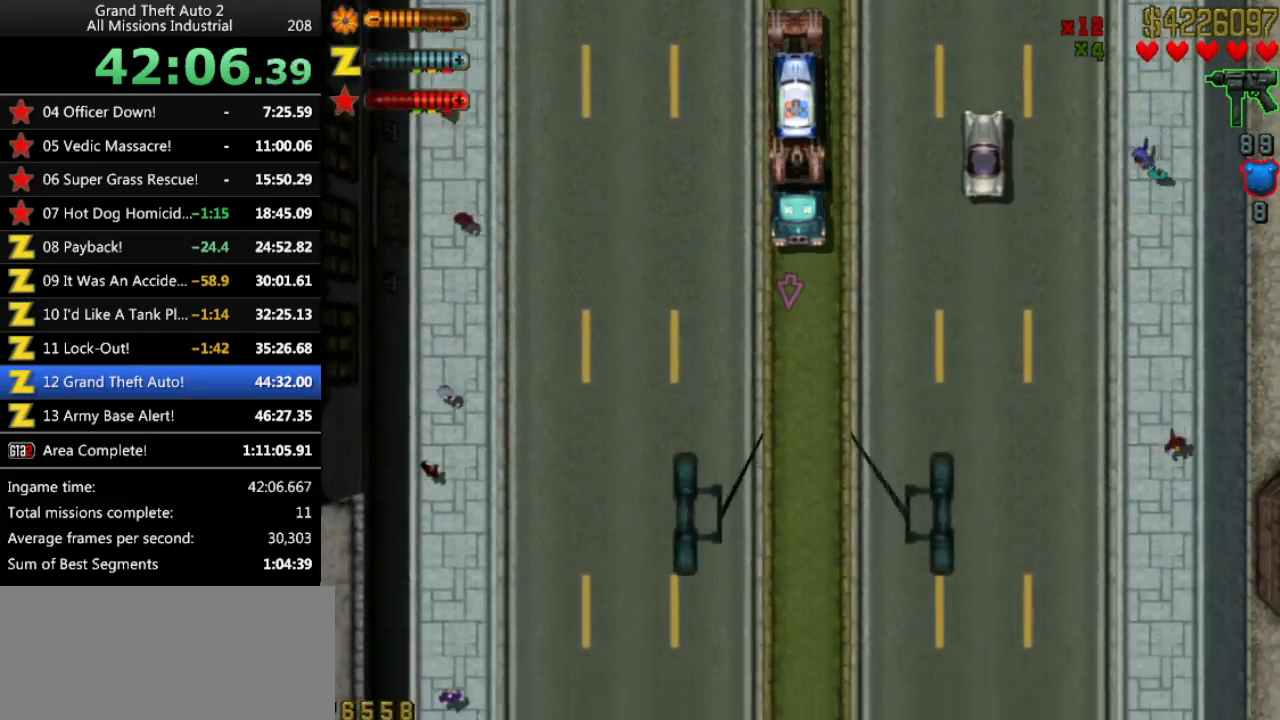
{"keys": ["up"], "events": []}
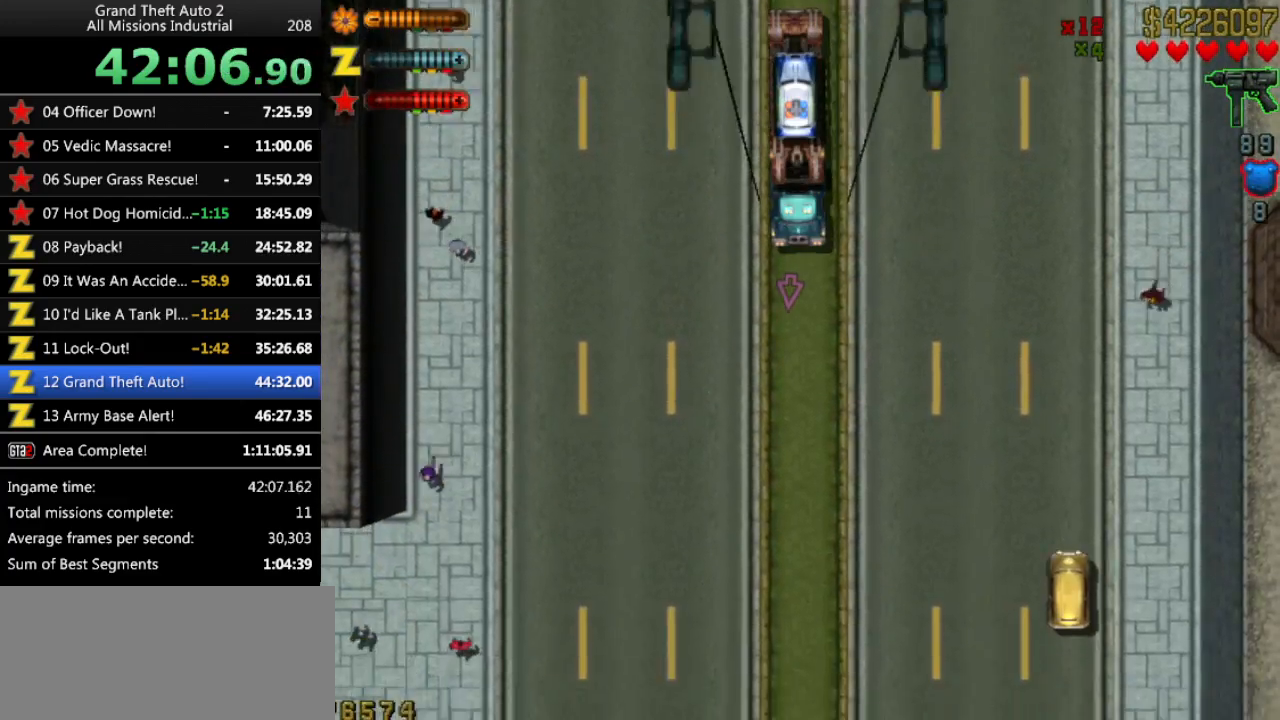
{"keys": ["up"], "events": []}
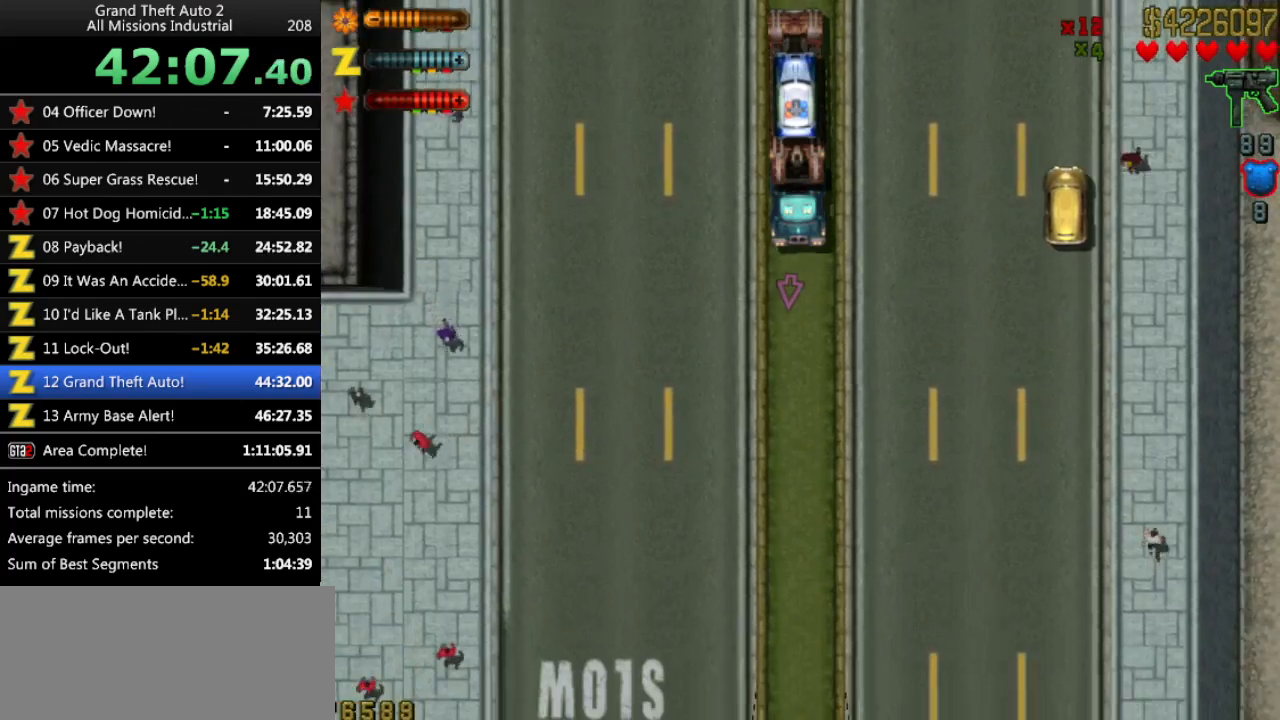
{"keys": ["up"], "events": []}
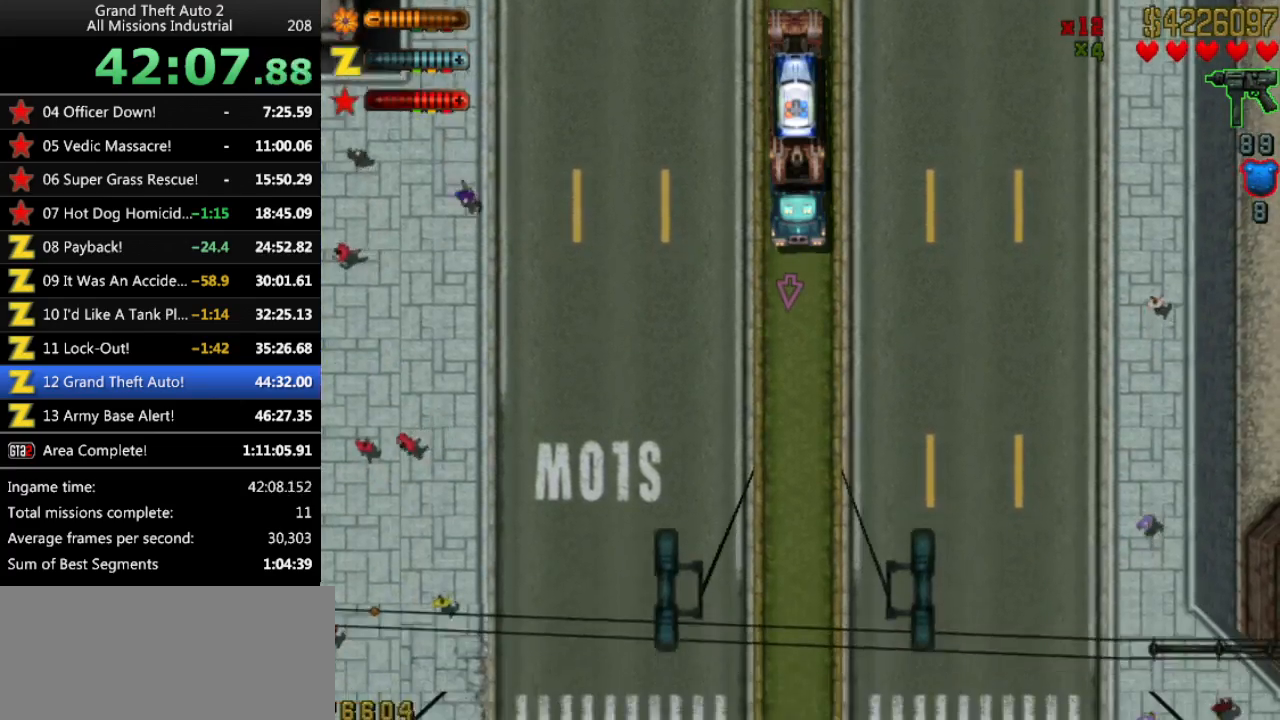
{"keys": ["up"], "events": [[266, "right", "down"], [316, "right", "up"]]}